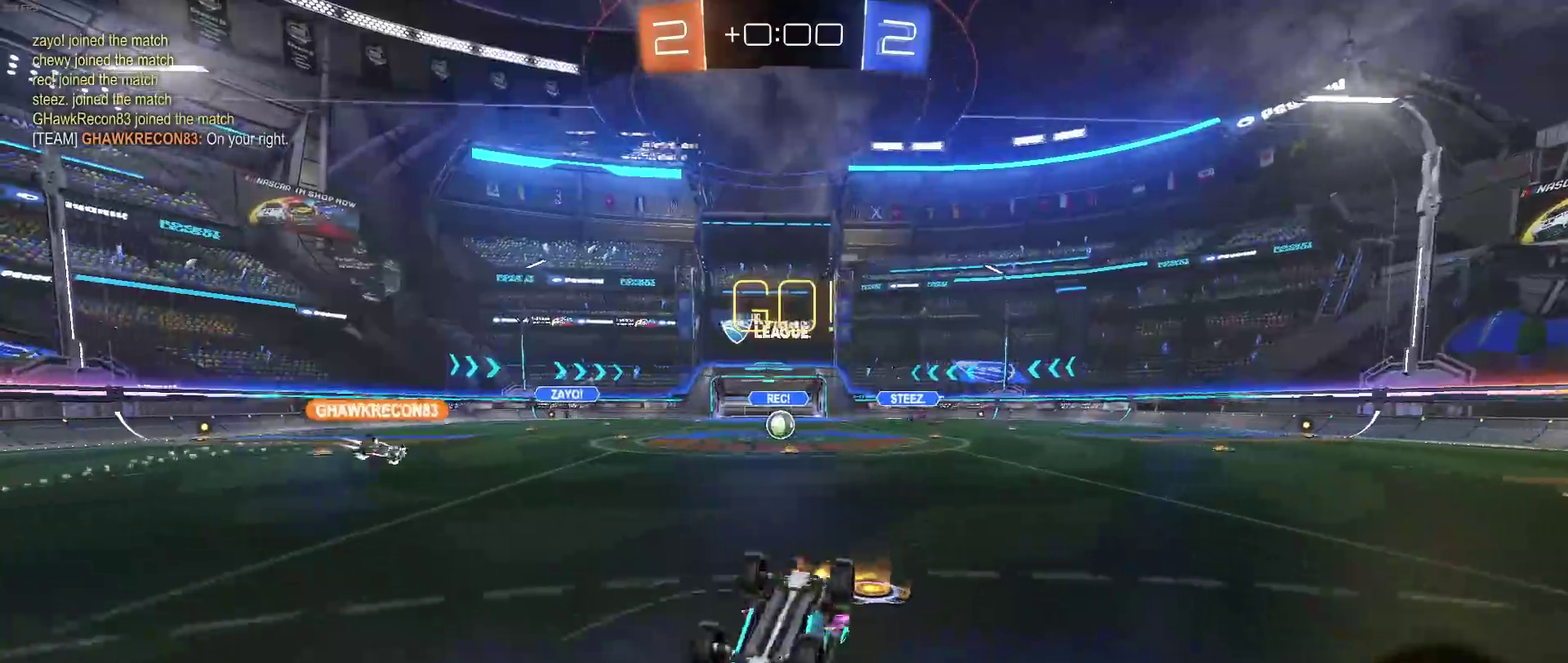
Gameplay with a controller (PlayStation layout); each line is a JSON object with the inputs held at the frame after it. "events" lists button and stick changes between this image and that frame as [ms after this image, input, new state], when the widget could be followed in between. Not read: L3 R2 R3.
{"buttons": [], "left_stick": "center", "right_stick": "center", "events": []}
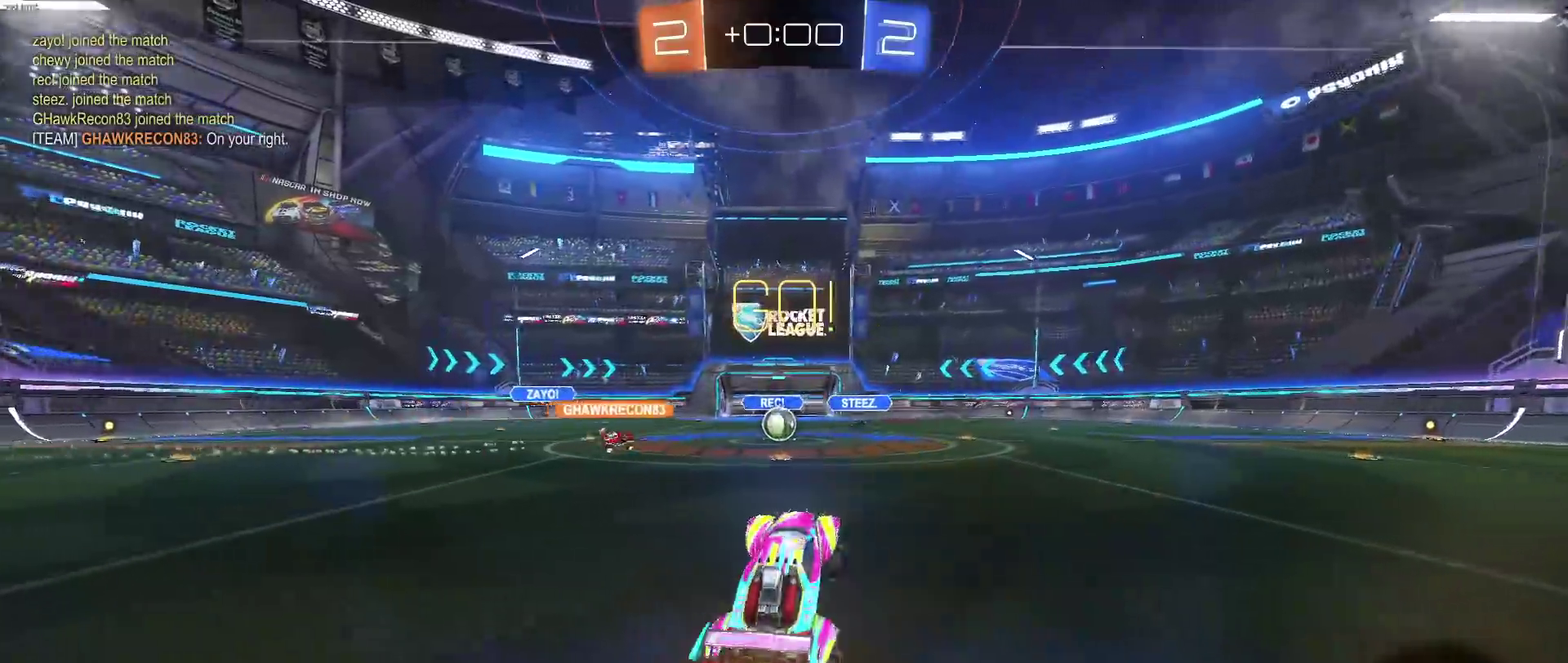
{"buttons": [], "left_stick": "left", "right_stick": "center", "events": [[67, "left_stick", "right"], [167, "left_stick", "center"], [267, "left_stick", "left"]]}
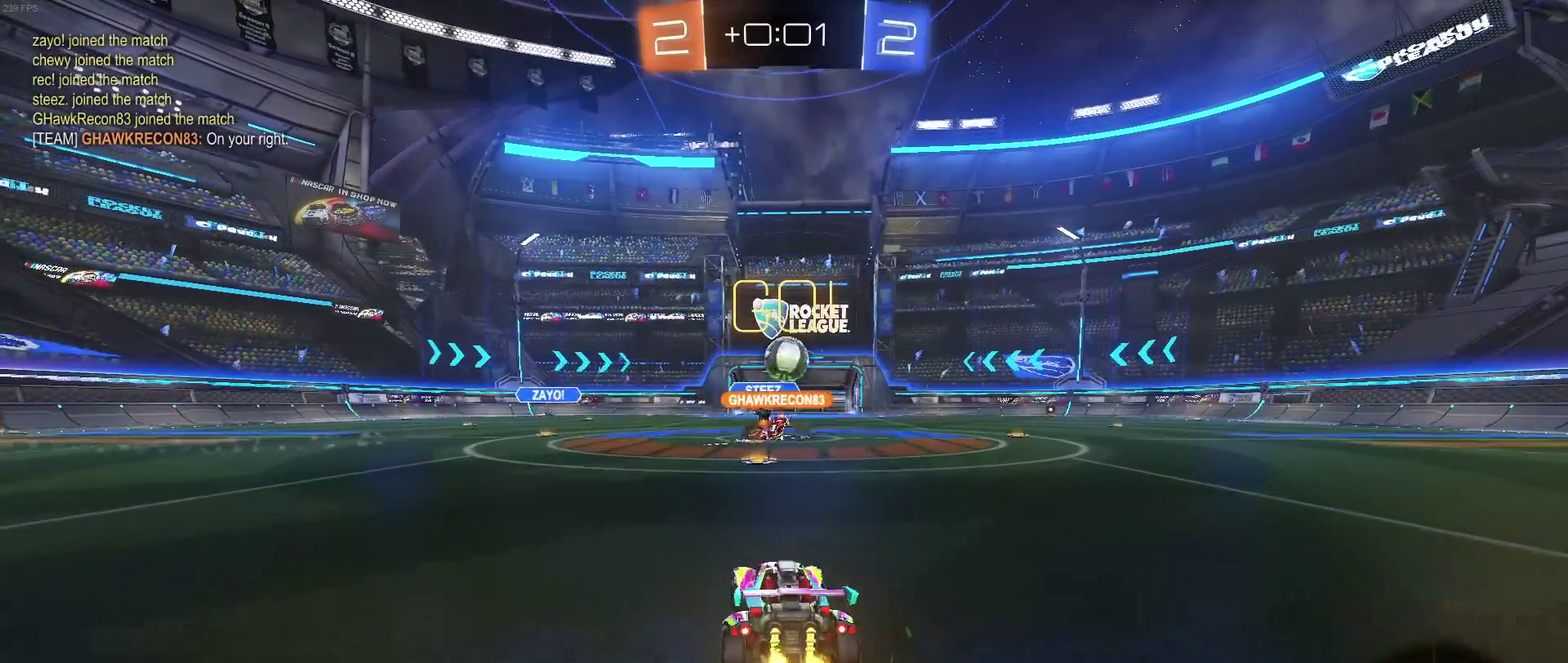
{"buttons": [], "left_stick": "left", "right_stick": "center", "events": [[167, "left_stick", "center"], [317, "SQUARE", "down"], [333, "left_stick", "left"], [417, "SQUARE", "up"]]}
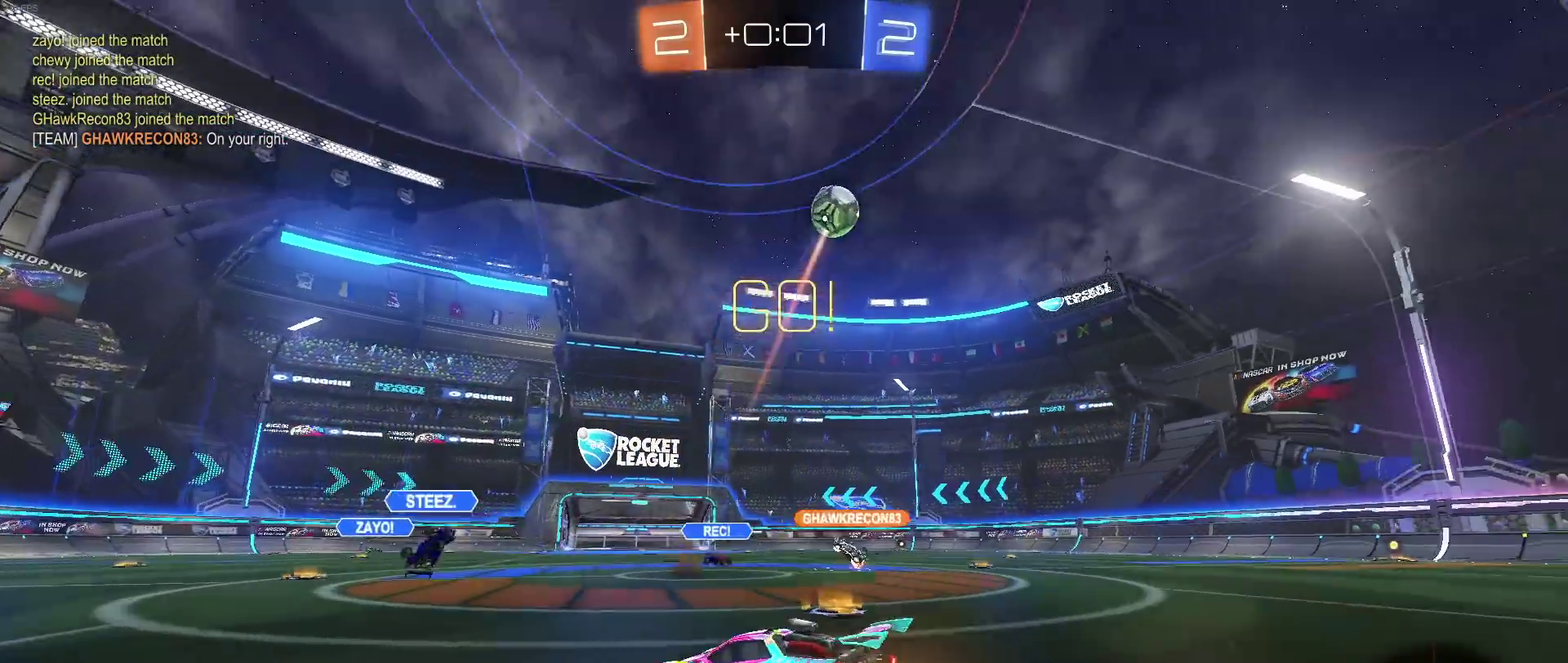
{"buttons": ["R1"], "left_stick": "left", "right_stick": "center", "events": [[17, "R1", "down"], [50, "TRIANGLE", "down"], [183, "TRIANGLE", "up"]]}
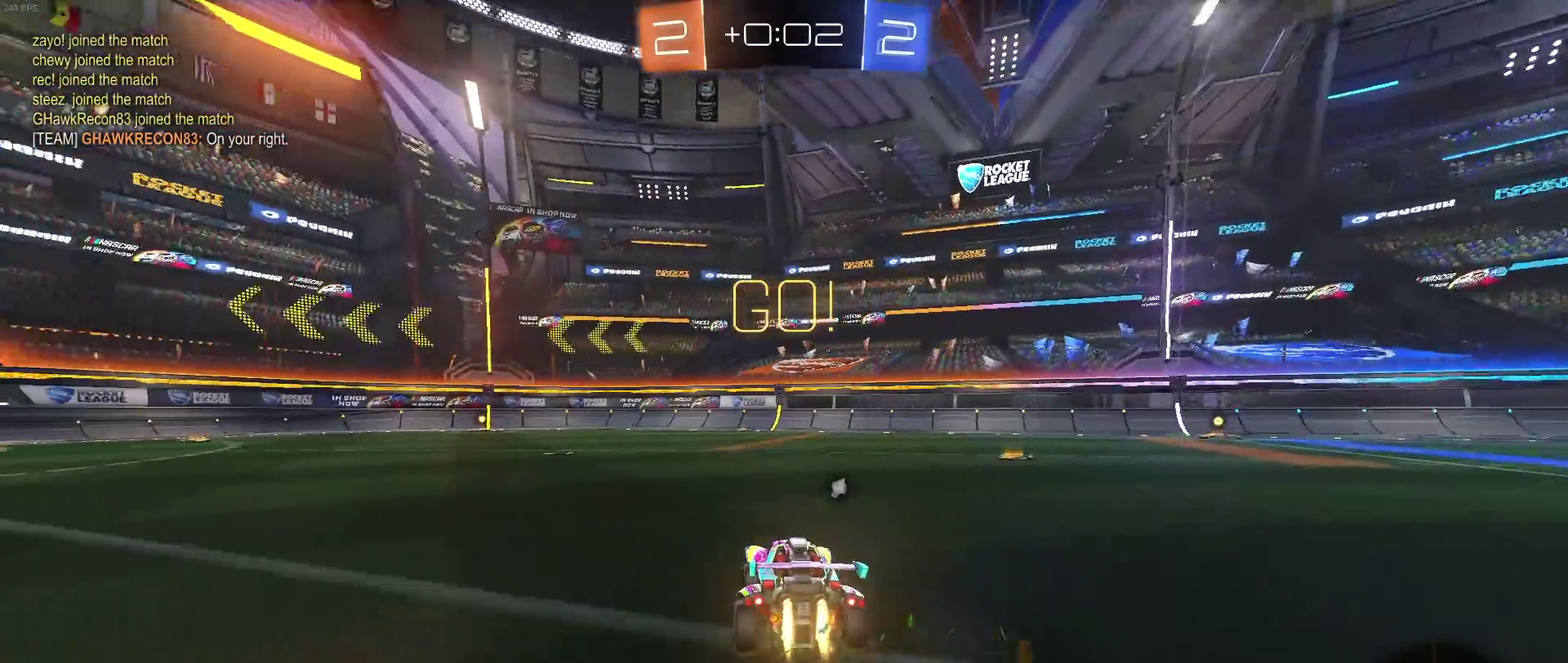
{"buttons": [], "left_stick": "center", "right_stick": "center", "events": [[183, "CROSS", "down"], [183, "left_stick", "up"], [267, "CROSS", "up"], [283, "left_stick", "up-left"], [317, "CROSS", "down"], [400, "left_stick", "center"], [433, "CROSS", "up"], [450, "R1", "up"]]}
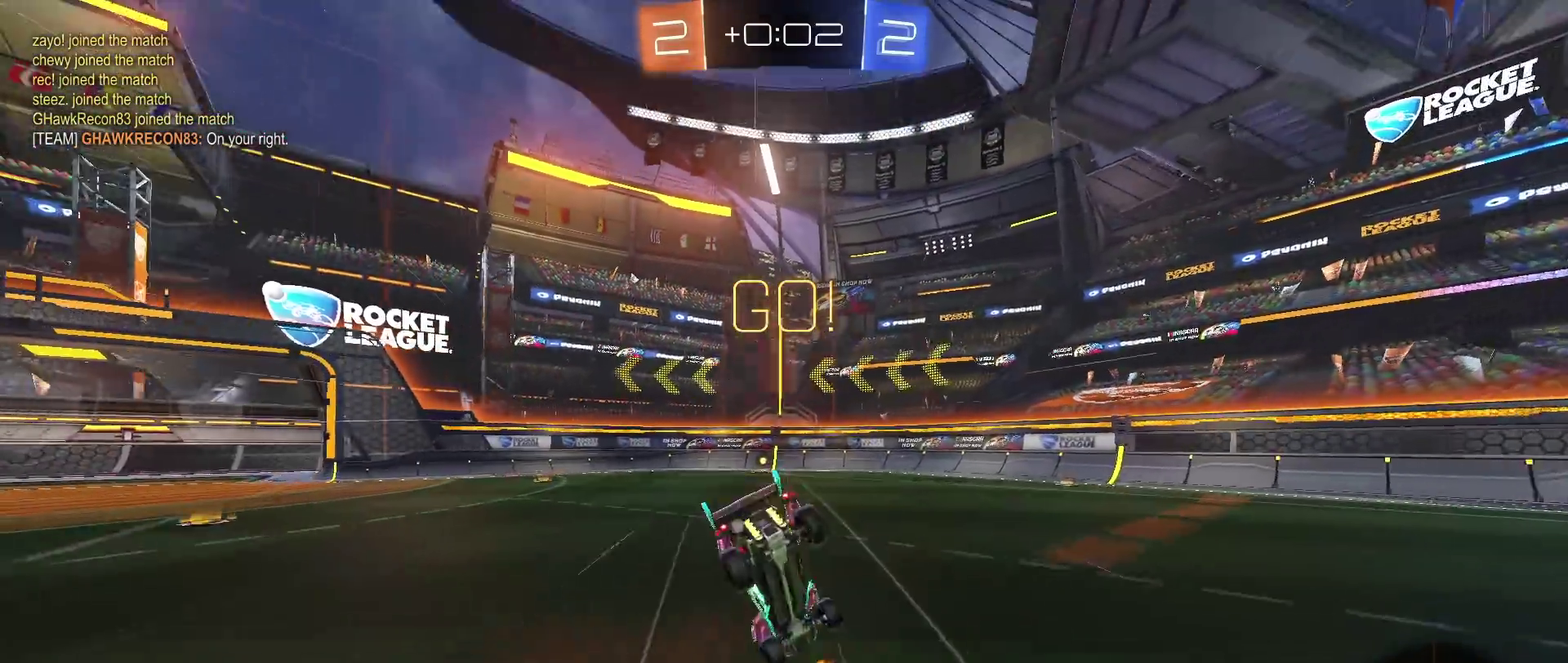
{"buttons": [], "left_stick": "center", "right_stick": "center", "events": [[50, "TRIANGLE", "down"], [133, "TRIANGLE", "up"]]}
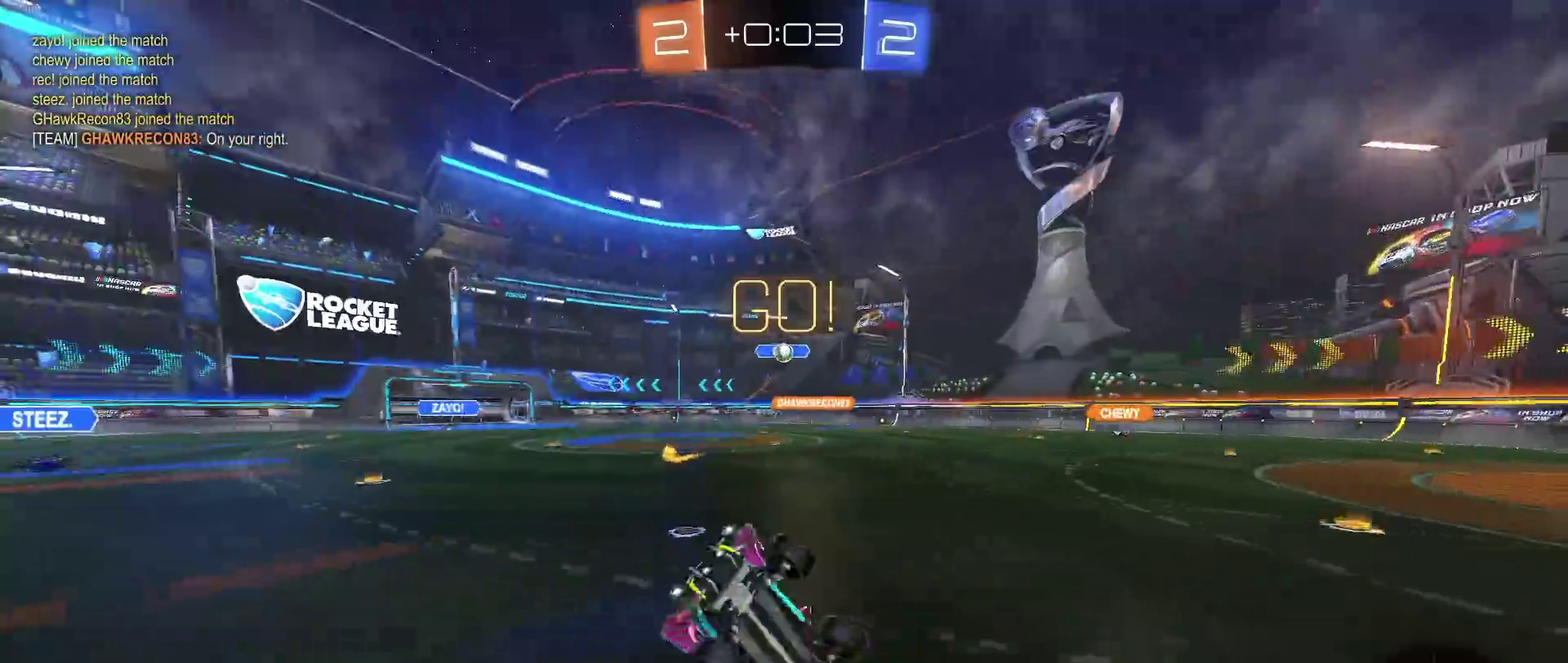
{"buttons": ["SQUARE"], "left_stick": "left", "right_stick": "center", "events": [[350, "left_stick", "left"], [417, "SQUARE", "down"]]}
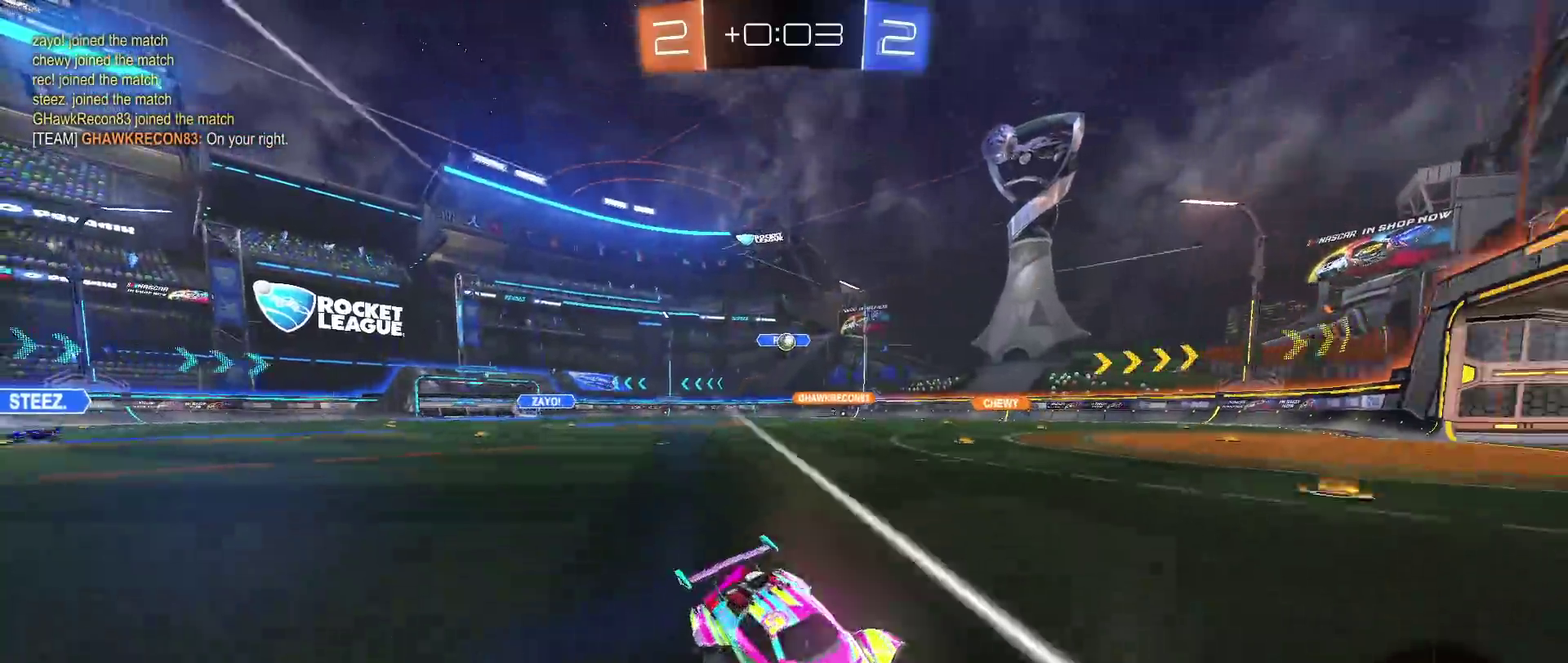
{"buttons": [], "left_stick": "left", "right_stick": "center", "events": [[117, "SQUARE", "up"], [400, "SQUARE", "down"], [500, "SQUARE", "up"]]}
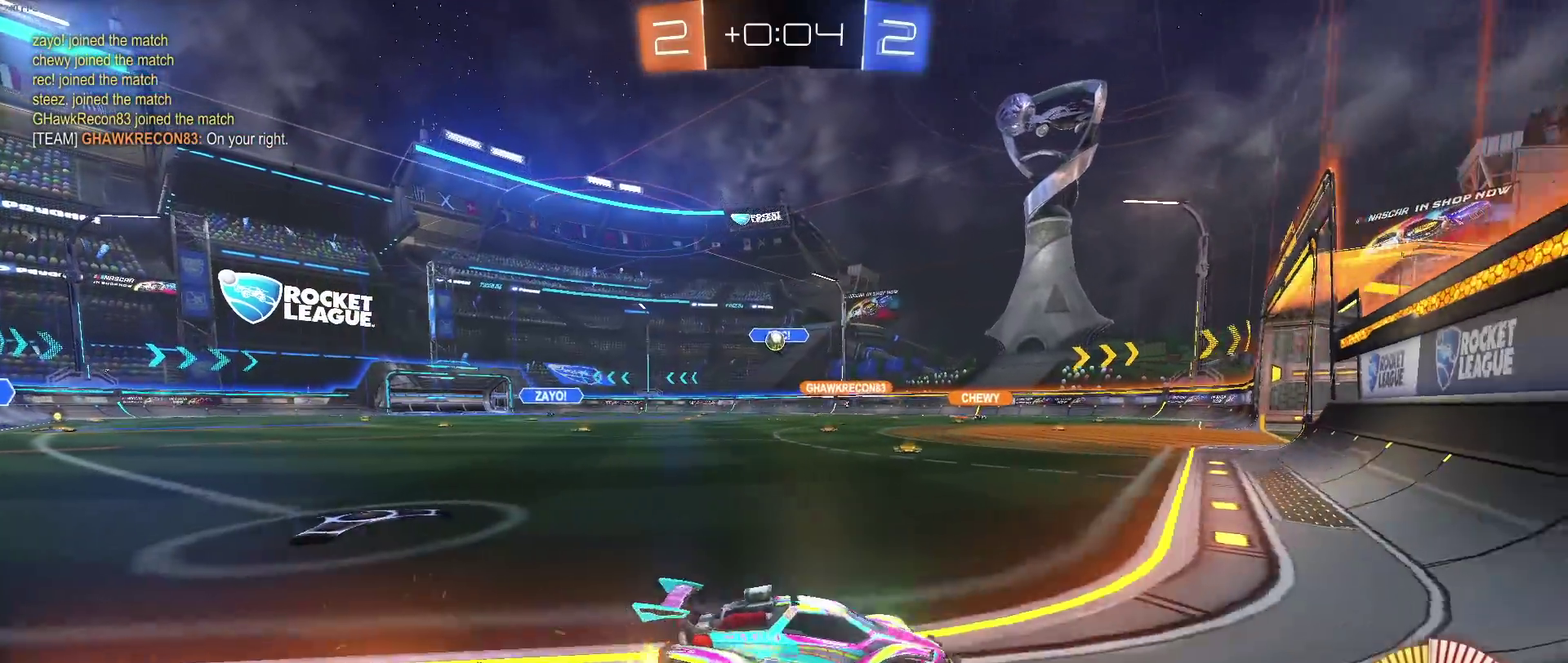
{"buttons": ["R1"], "left_stick": "center", "right_stick": "center", "events": [[183, "R1", "down"], [367, "left_stick", "center"]]}
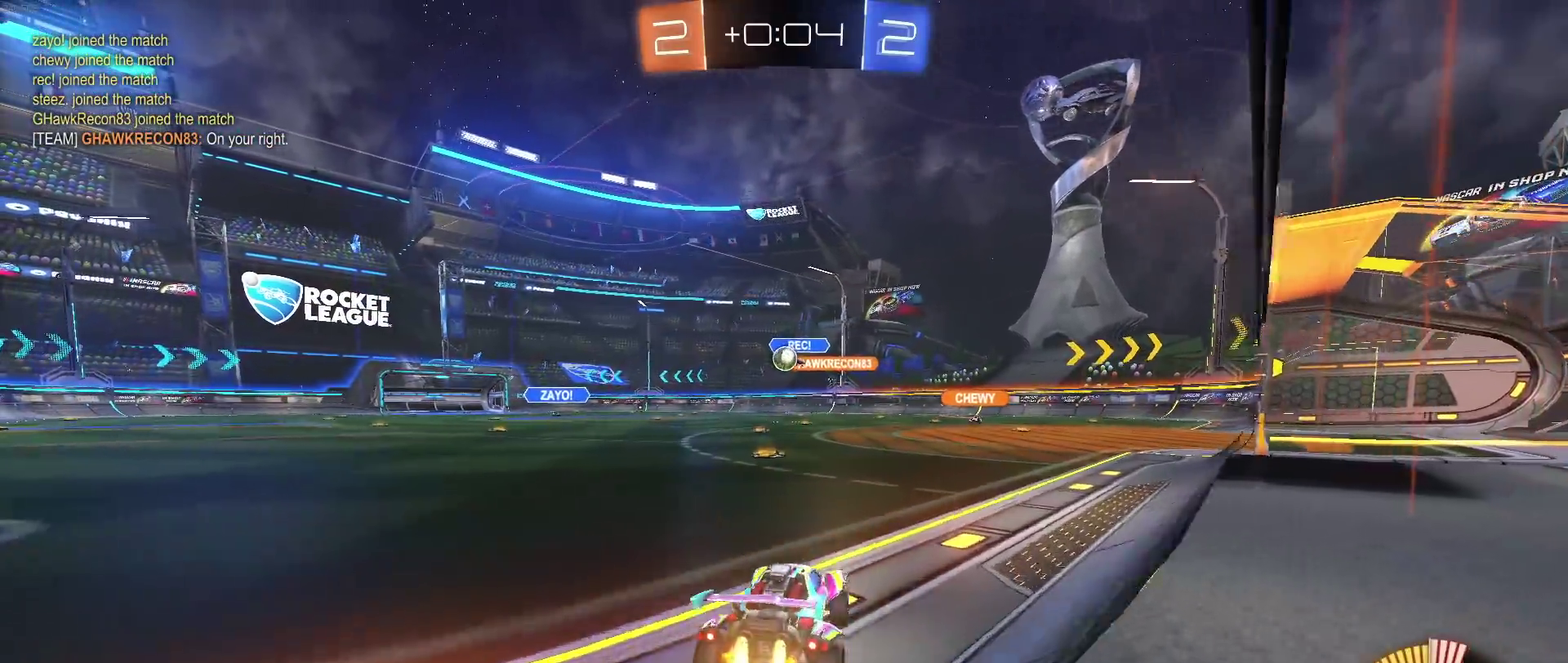
{"buttons": ["CROSS", "SQUARE", "R1"], "left_stick": "down", "right_stick": "center", "events": [[33, "left_stick", "right"], [167, "left_stick", "center"], [300, "R1", "up"], [417, "left_stick", "down-left"], [433, "CROSS", "down"], [433, "R1", "down"], [467, "SQUARE", "down"], [467, "left_stick", "down"]]}
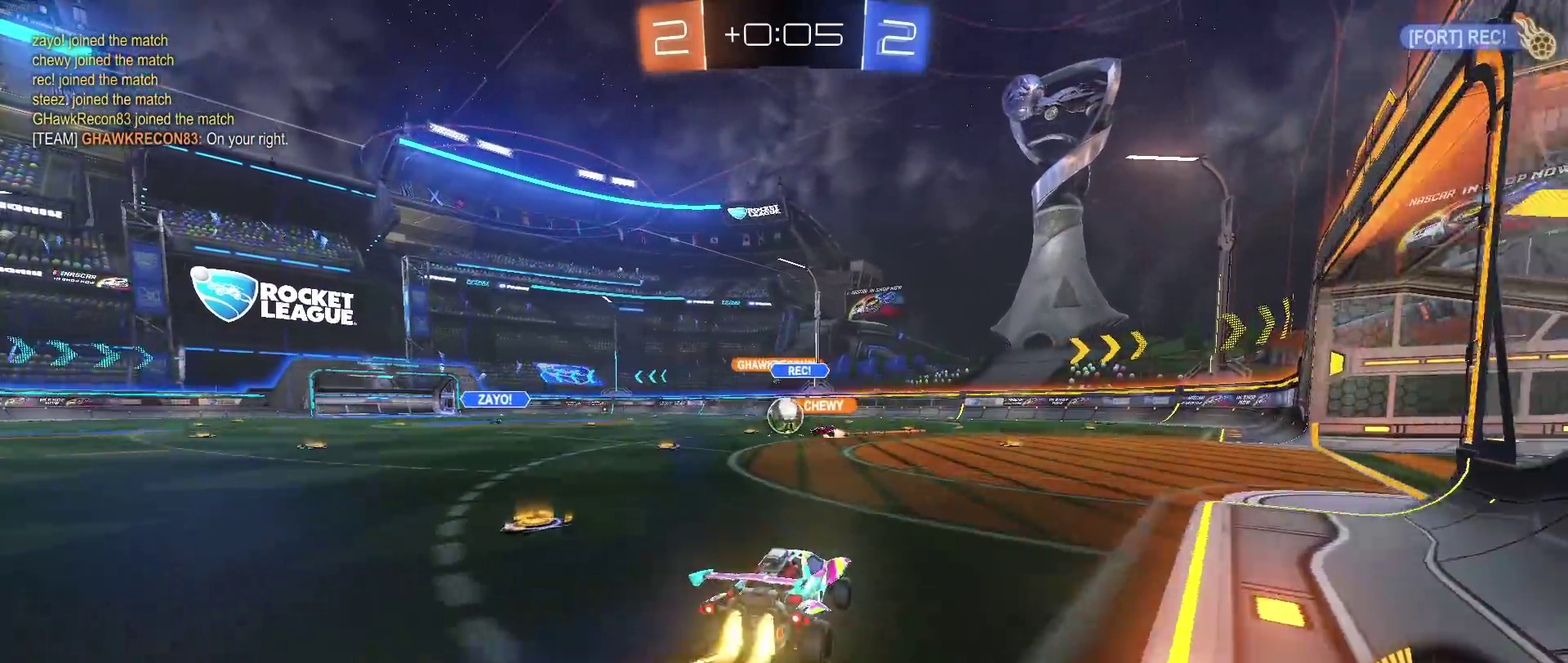
{"buttons": ["TRIANGLE"], "left_stick": "center", "right_stick": "center", "events": [[50, "left_stick", "down-right"], [150, "left_stick", "center"], [183, "SQUARE", "up"], [200, "CROSS", "up"], [283, "R1", "up"], [500, "TRIANGLE", "down"]]}
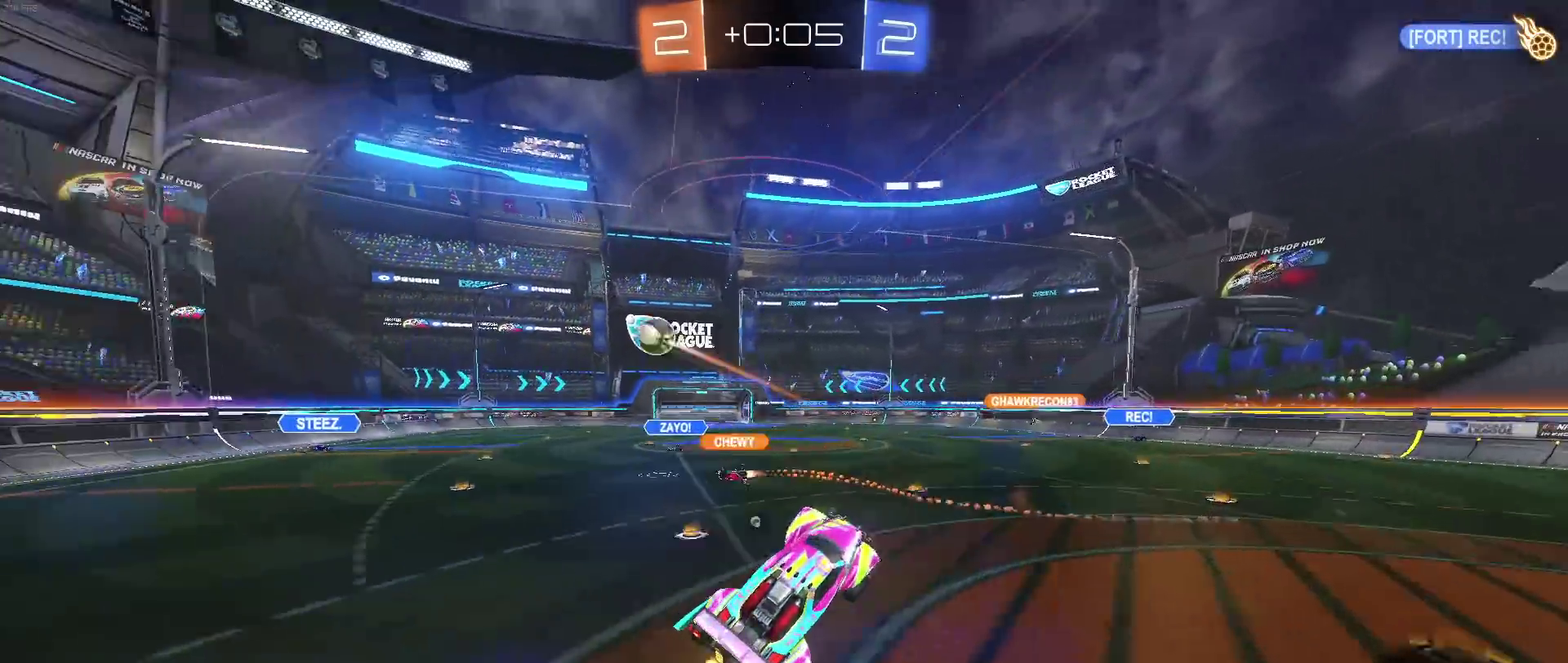
{"buttons": ["TRIANGLE"], "left_stick": "center", "right_stick": "center", "events": [[100, "TRIANGLE", "up"], [117, "left_stick", "right"], [217, "left_stick", "center"], [300, "SQUARE", "down"], [300, "left_stick", "left"], [400, "SQUARE", "up"], [450, "left_stick", "center"], [500, "TRIANGLE", "down"]]}
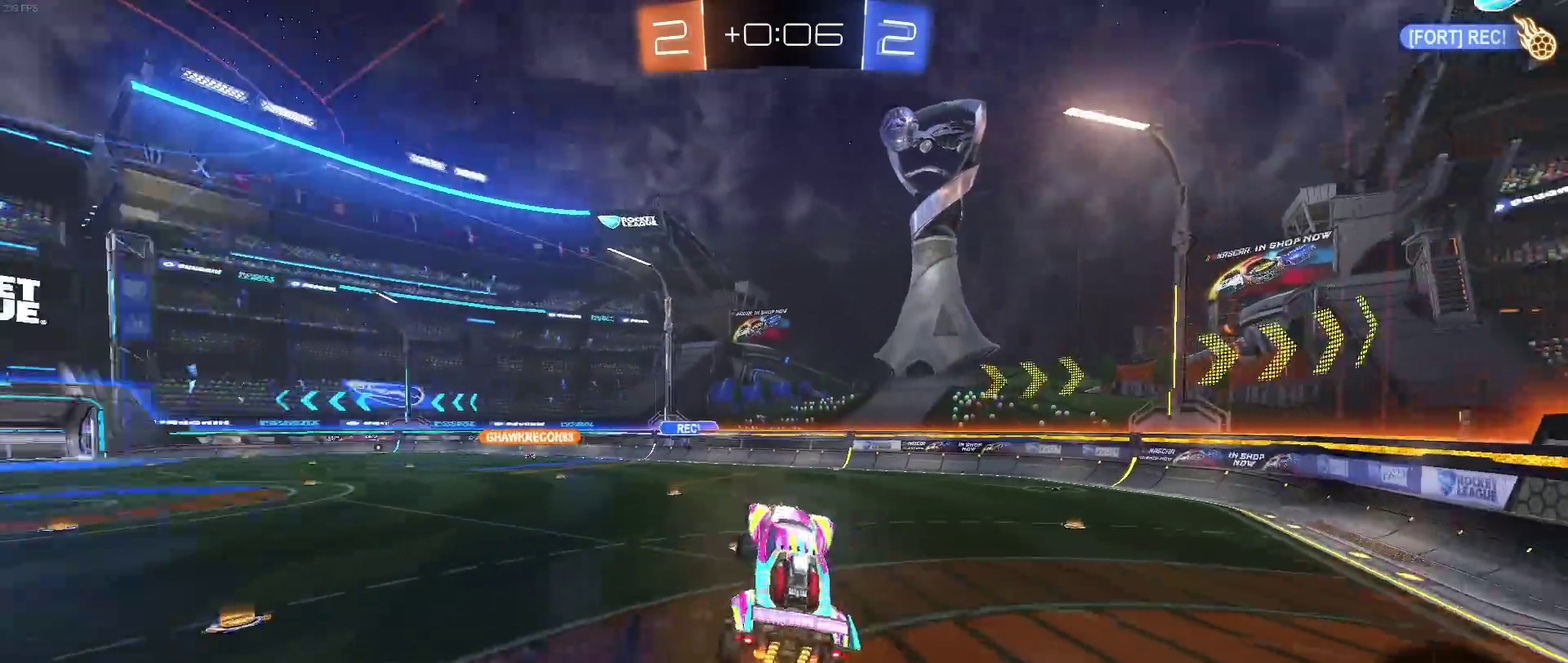
{"buttons": [], "left_stick": "center", "right_stick": "center", "events": [[83, "TRIANGLE", "up"]]}
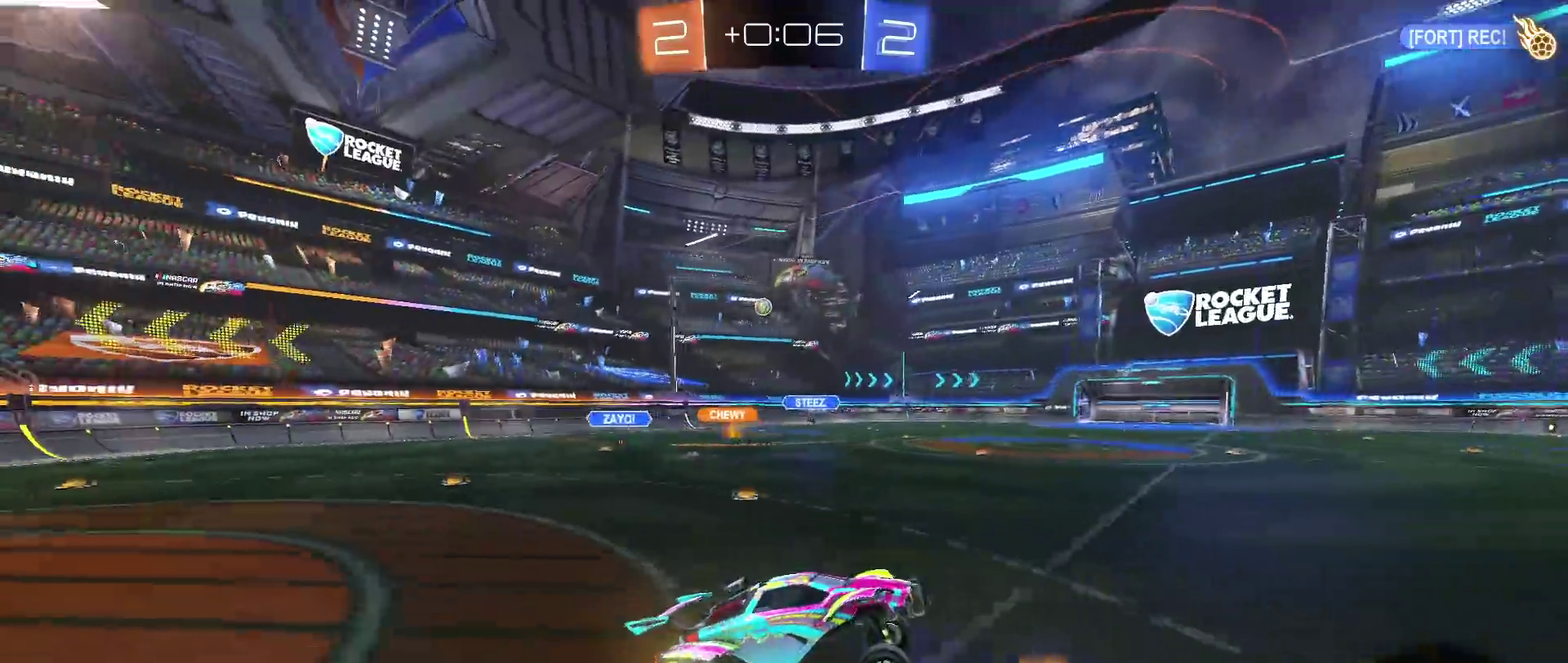
{"buttons": [], "left_stick": "left", "right_stick": "center", "events": [[83, "left_stick", "left"]]}
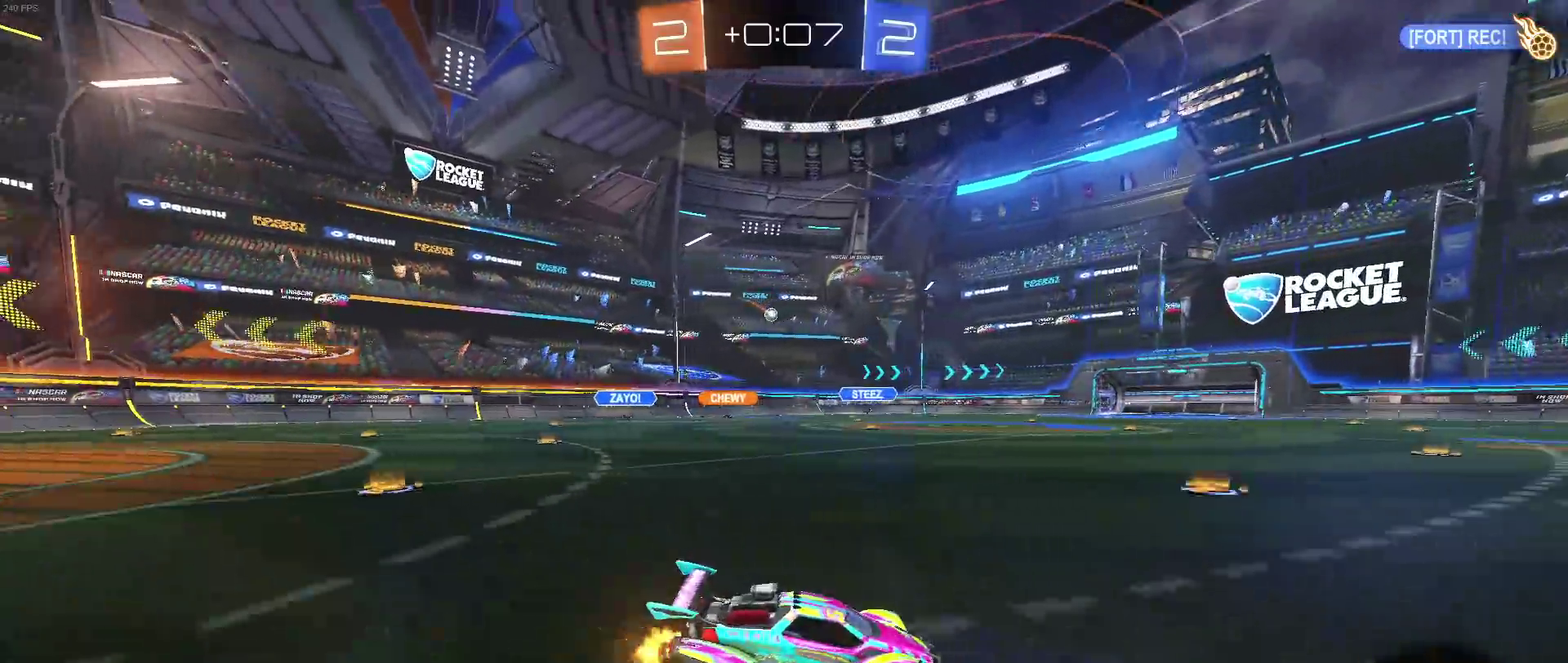
{"buttons": [], "left_stick": "left", "right_stick": "center", "events": [[83, "SQUARE", "down"], [200, "SQUARE", "up"]]}
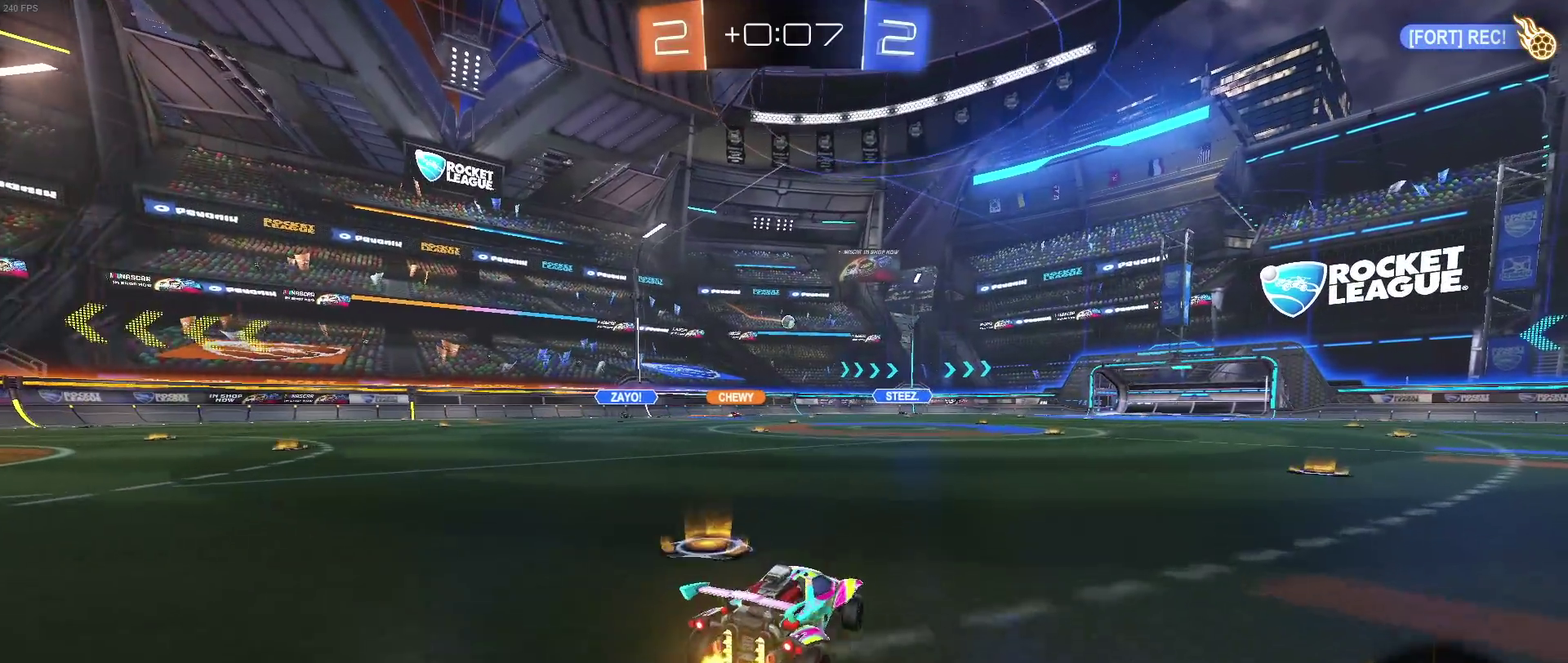
{"buttons": ["R1"], "left_stick": "center", "right_stick": "center", "events": [[167, "left_stick", "center"], [383, "R1", "down"]]}
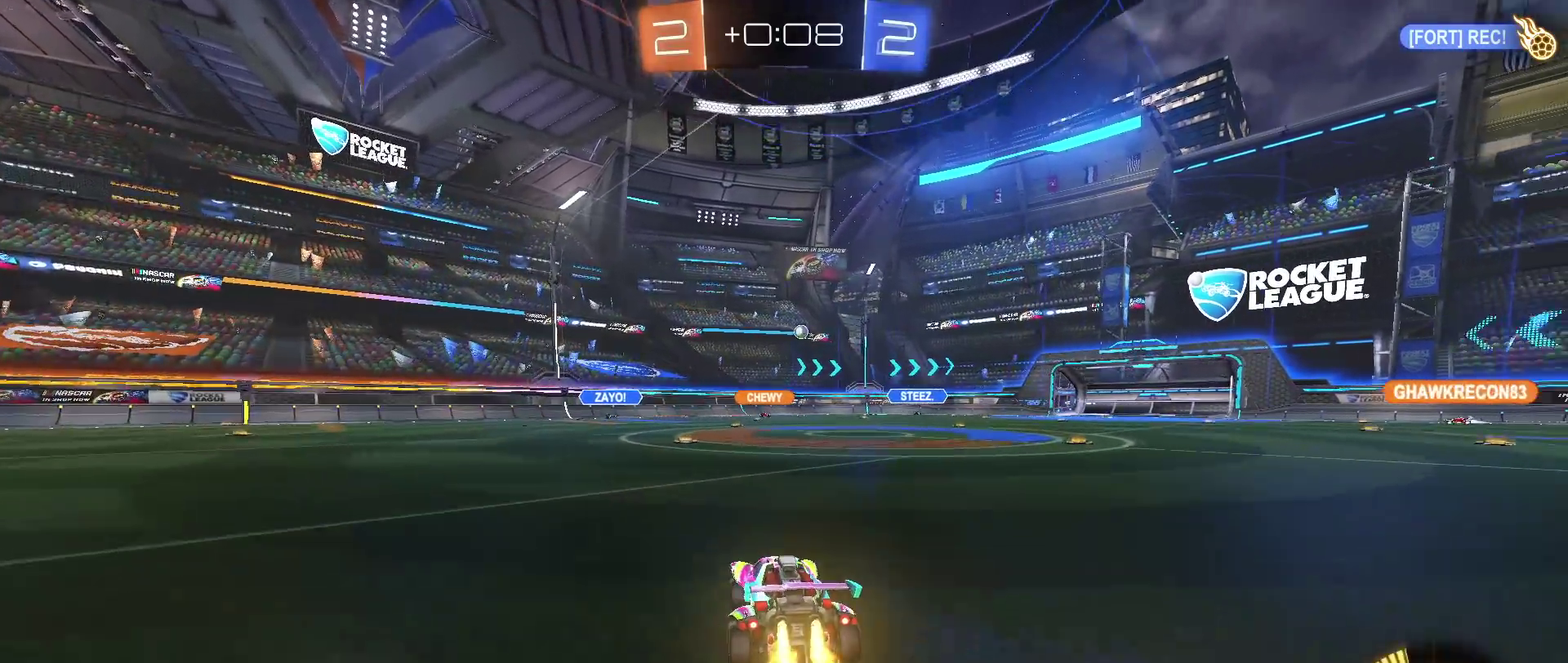
{"buttons": [], "left_stick": "right", "right_stick": "center", "events": [[233, "left_stick", "left"], [383, "left_stick", "center"], [467, "left_stick", "right"], [483, "R1", "up"]]}
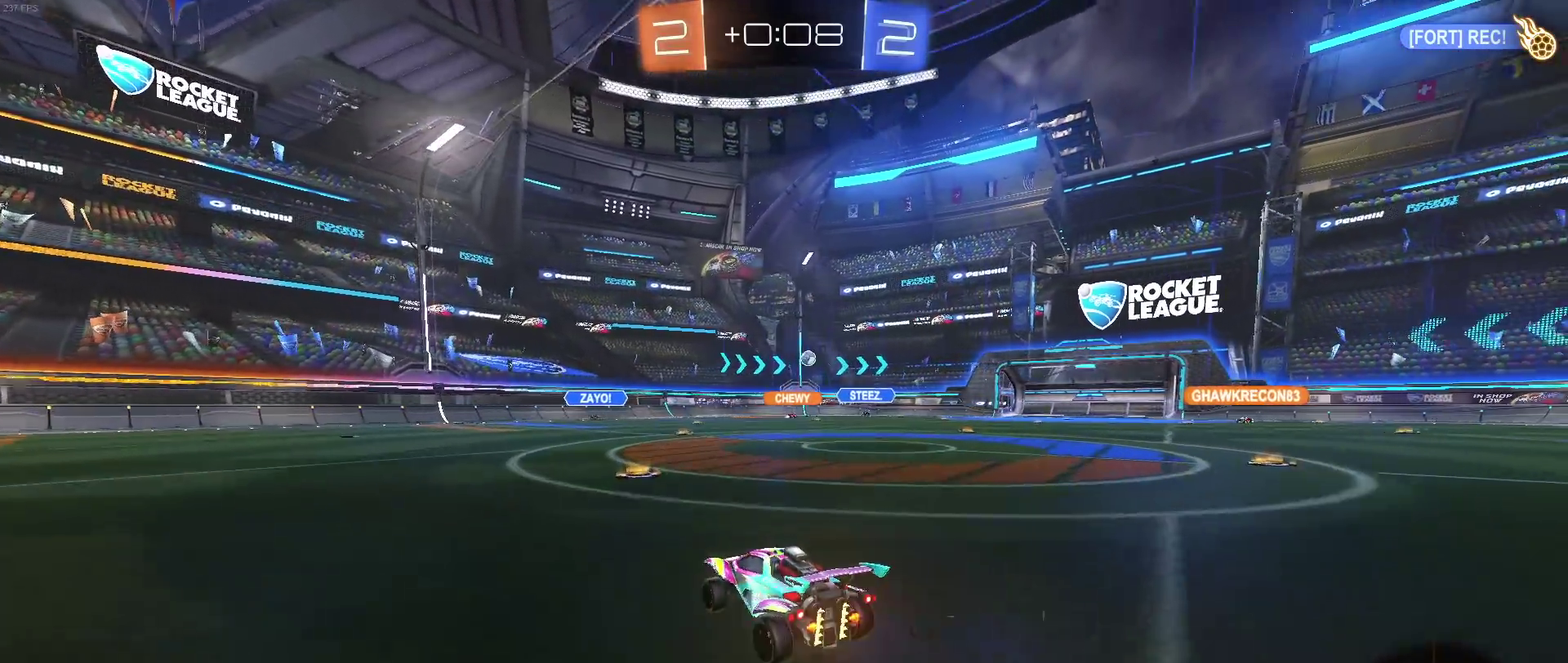
{"buttons": [], "left_stick": "center", "right_stick": "center", "events": [[217, "left_stick", "center"]]}
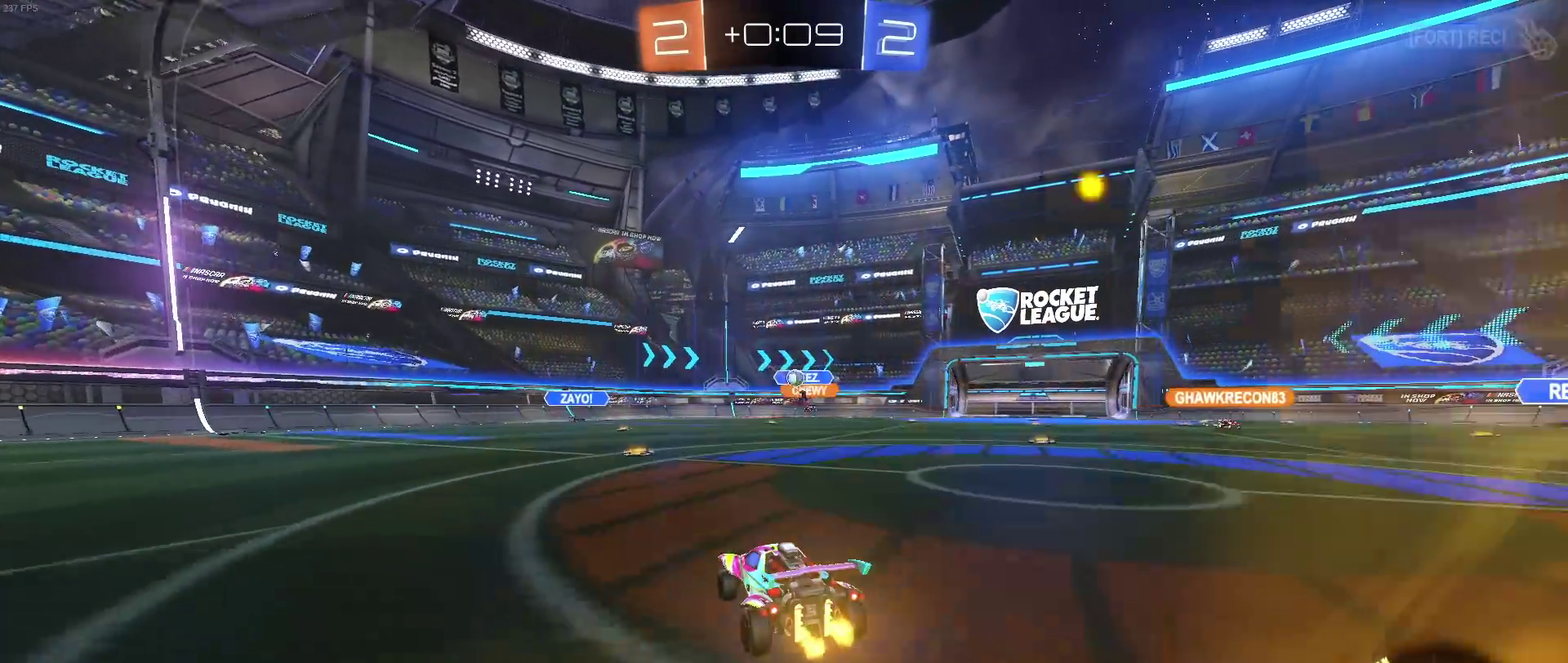
{"buttons": ["CROSS", "L2"], "left_stick": "down-right", "right_stick": "center", "events": [[233, "L2", "down"], [400, "left_stick", "down-right"], [500, "CROSS", "down"]]}
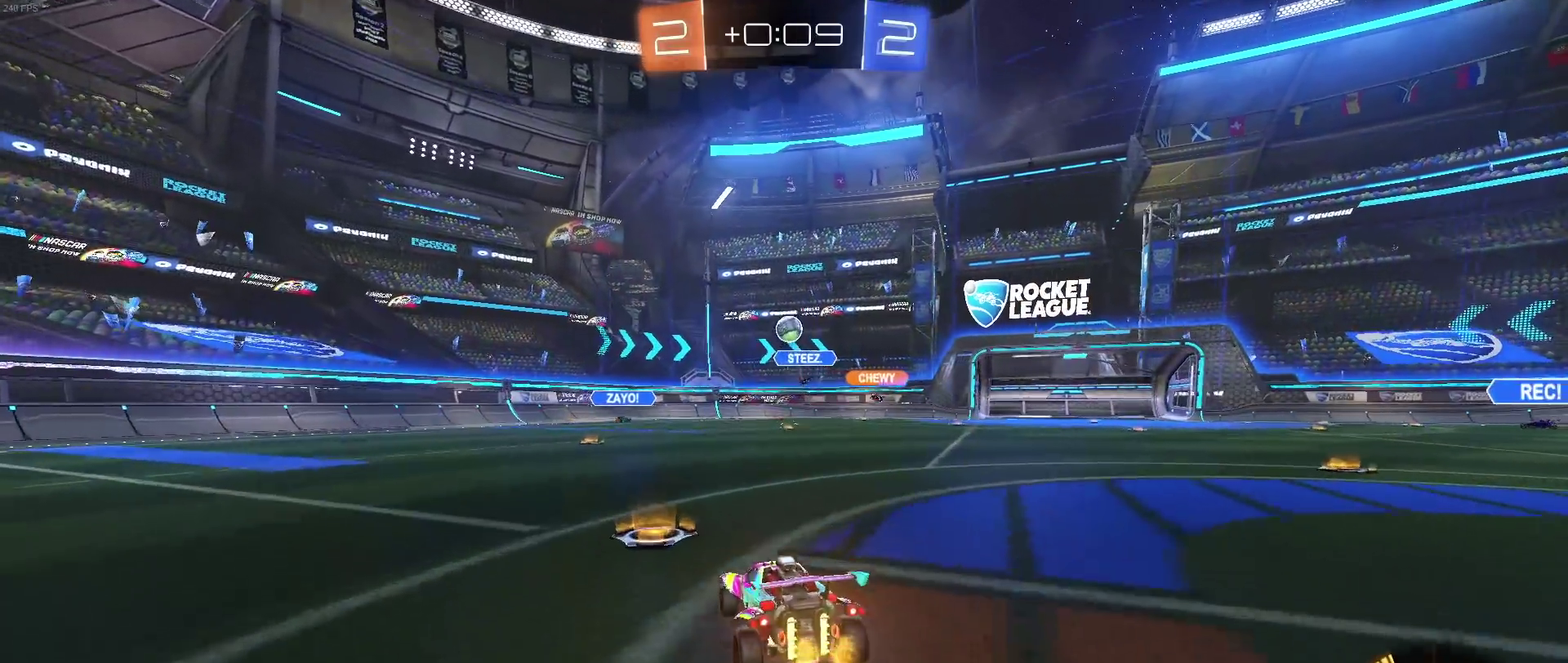
{"buttons": ["R1"], "left_stick": "up-right", "right_stick": "center", "events": [[50, "left_stick", "down"], [67, "L2", "up"], [117, "left_stick", "center"], [150, "CROSS", "up"], [167, "R1", "down"], [200, "CROSS", "down"], [250, "left_stick", "down"], [317, "R1", "up"], [350, "CROSS", "up"], [367, "left_stick", "down-right"], [450, "R1", "down"], [467, "left_stick", "up-right"]]}
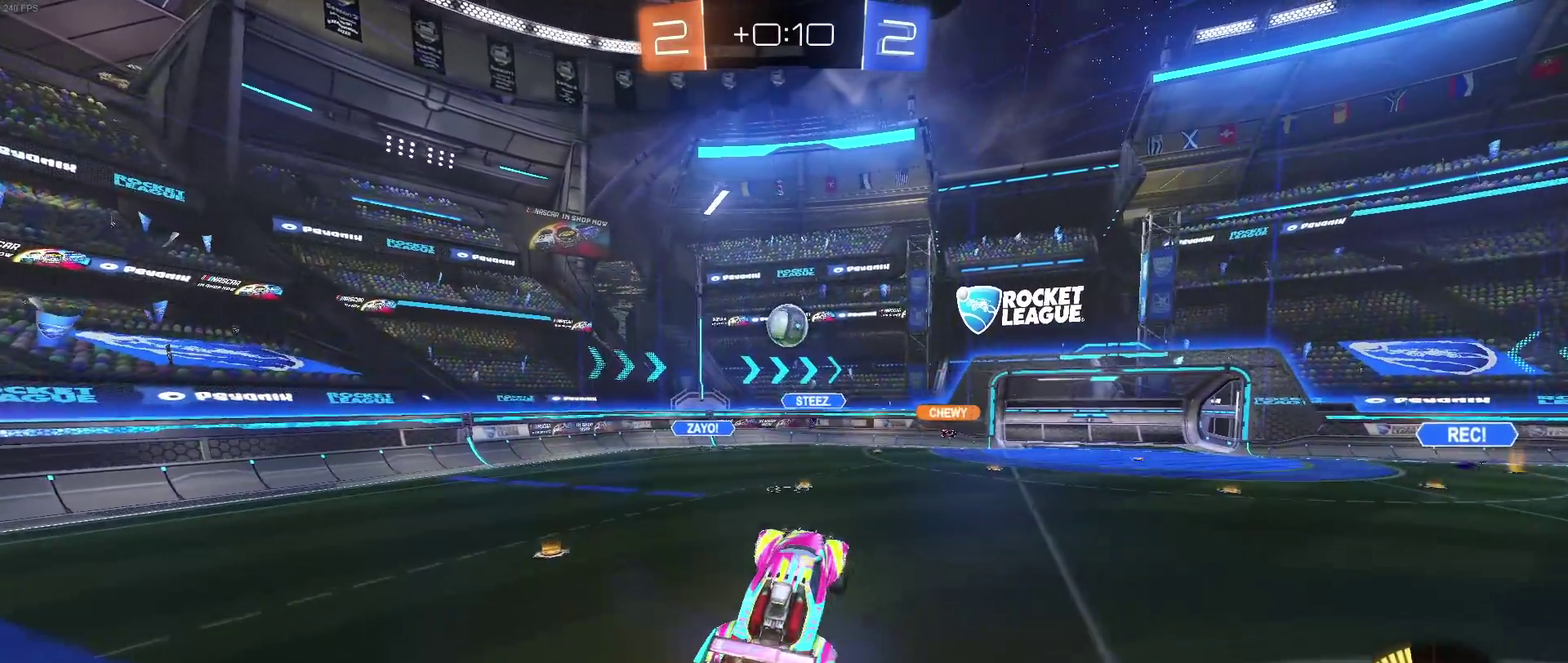
{"buttons": [], "left_stick": "up", "right_stick": "center", "events": [[33, "left_stick", "up"], [83, "R1", "up"], [117, "left_stick", "up-left"], [250, "R1", "down"], [367, "left_stick", "up"], [383, "R1", "up"]]}
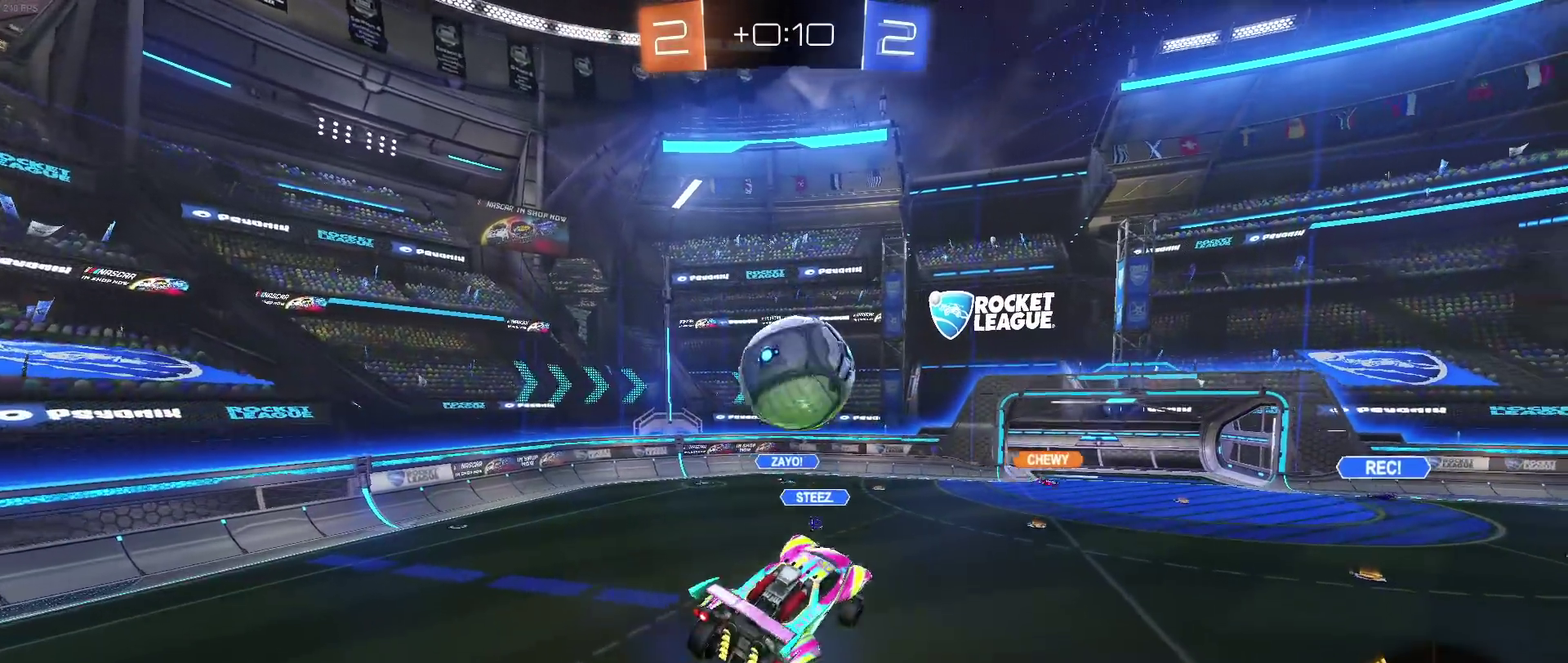
{"buttons": [], "left_stick": "down-left", "right_stick": "center", "events": [[33, "left_stick", "center"], [333, "left_stick", "down-left"]]}
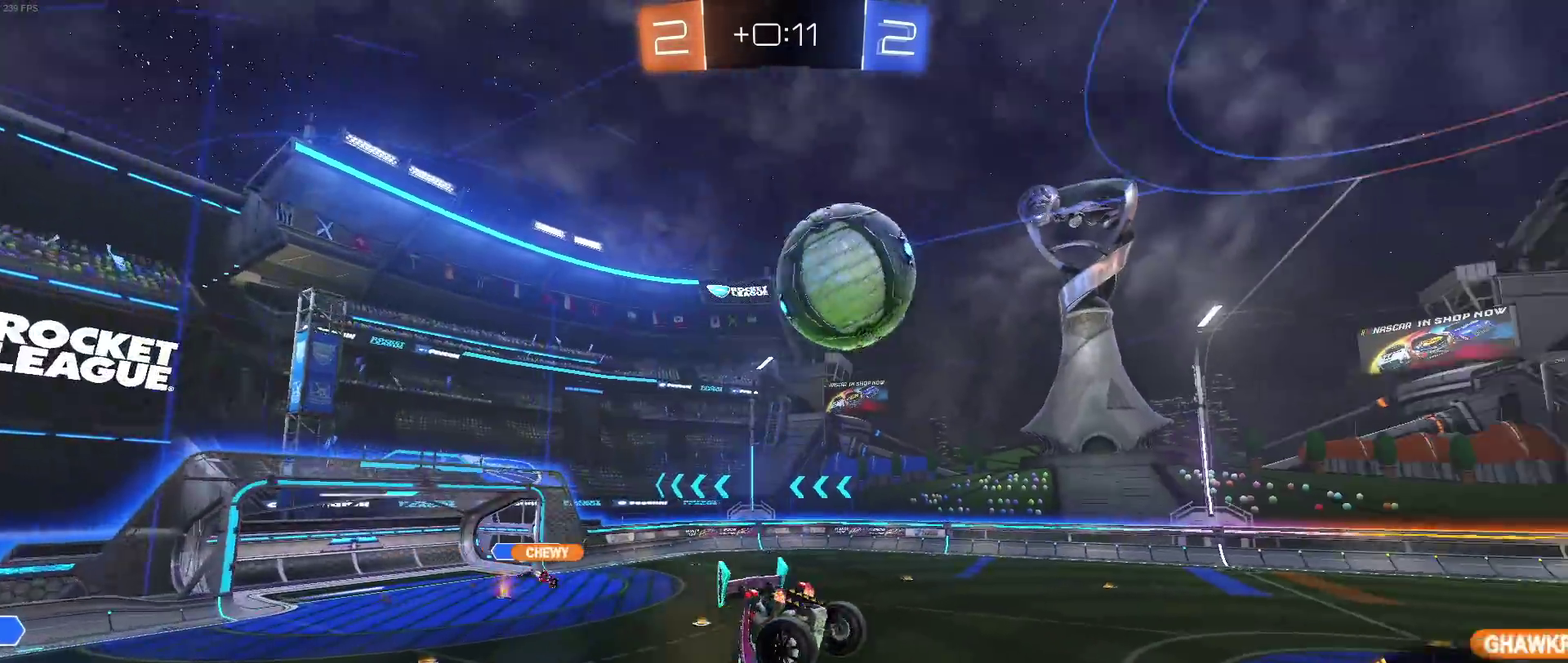
{"buttons": [], "left_stick": "down-left", "right_stick": "center", "events": [[67, "SQUARE", "down"], [150, "left_stick", "down"], [217, "SQUARE", "up"], [267, "left_stick", "center"], [467, "left_stick", "down-left"]]}
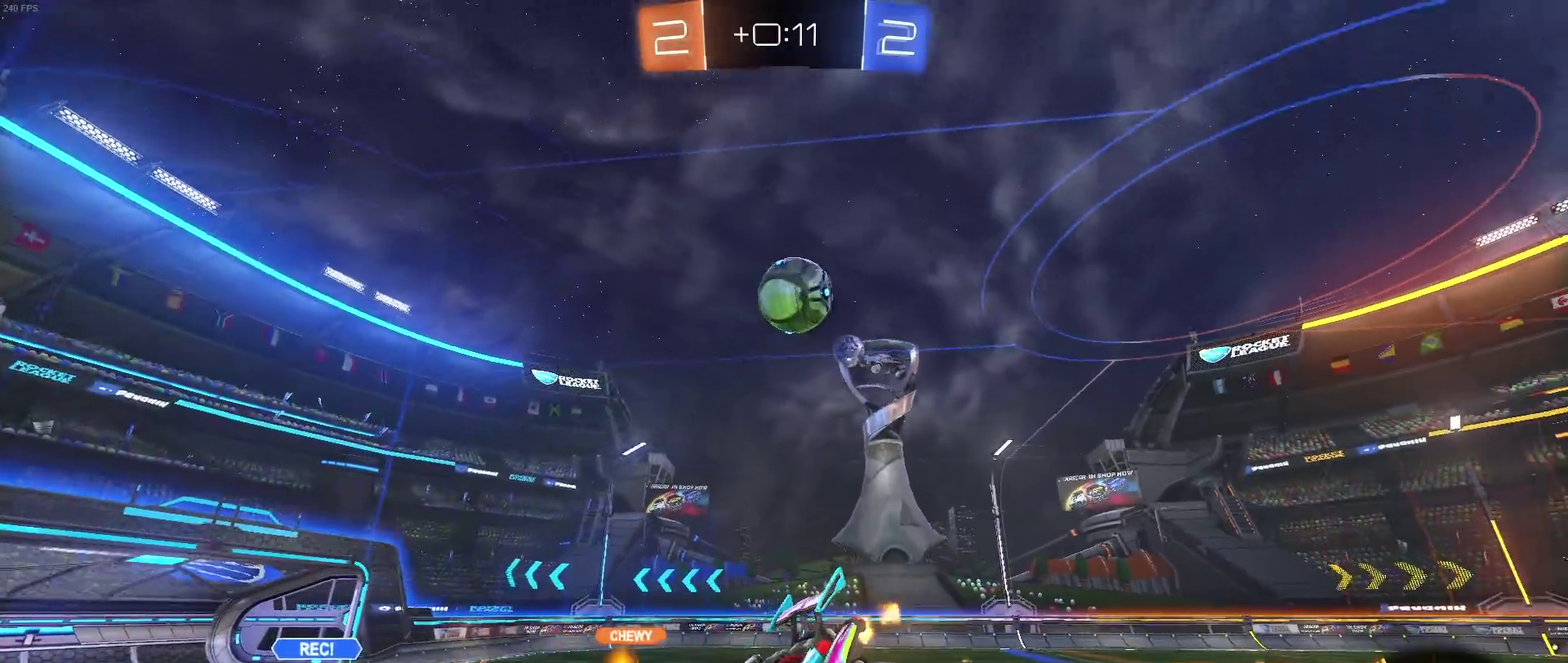
{"buttons": [], "left_stick": "left", "right_stick": "center", "events": [[150, "left_stick", "center"], [300, "left_stick", "left"]]}
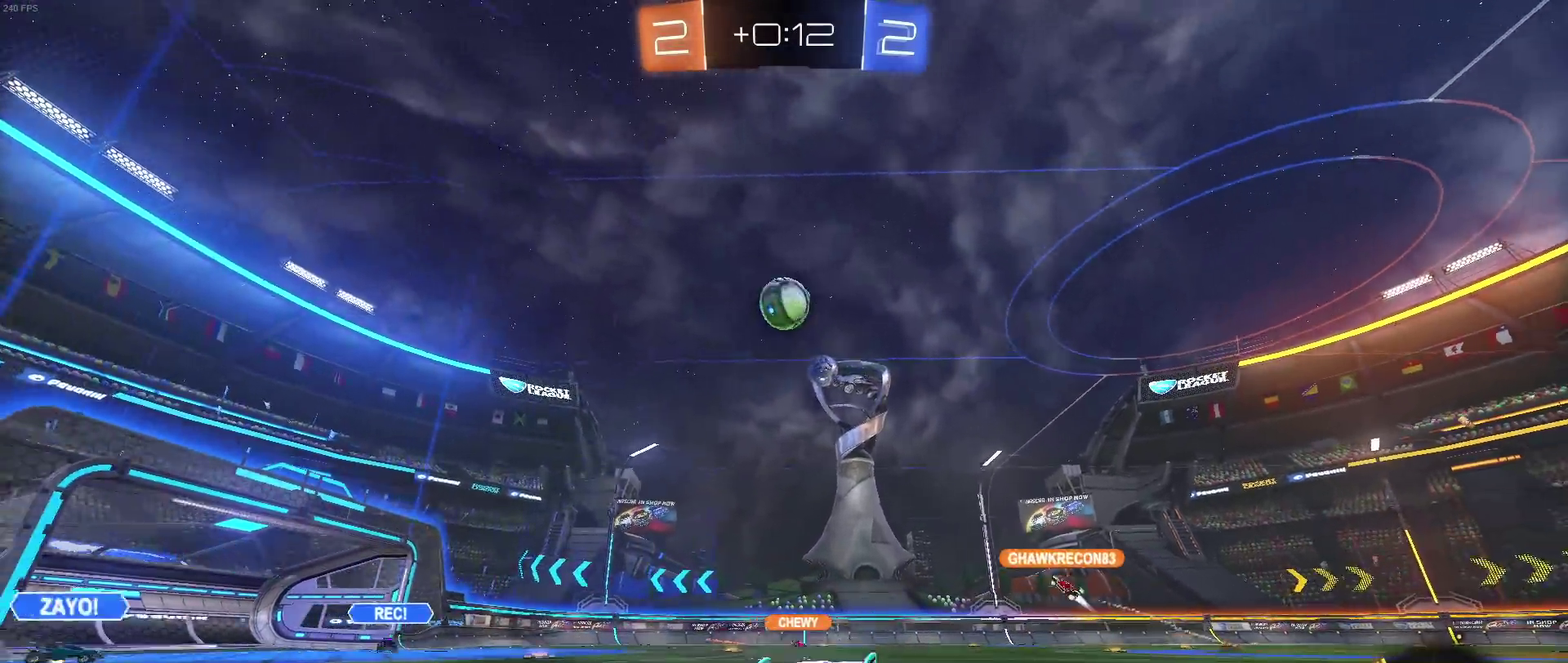
{"buttons": [], "left_stick": "left", "right_stick": "center", "events": []}
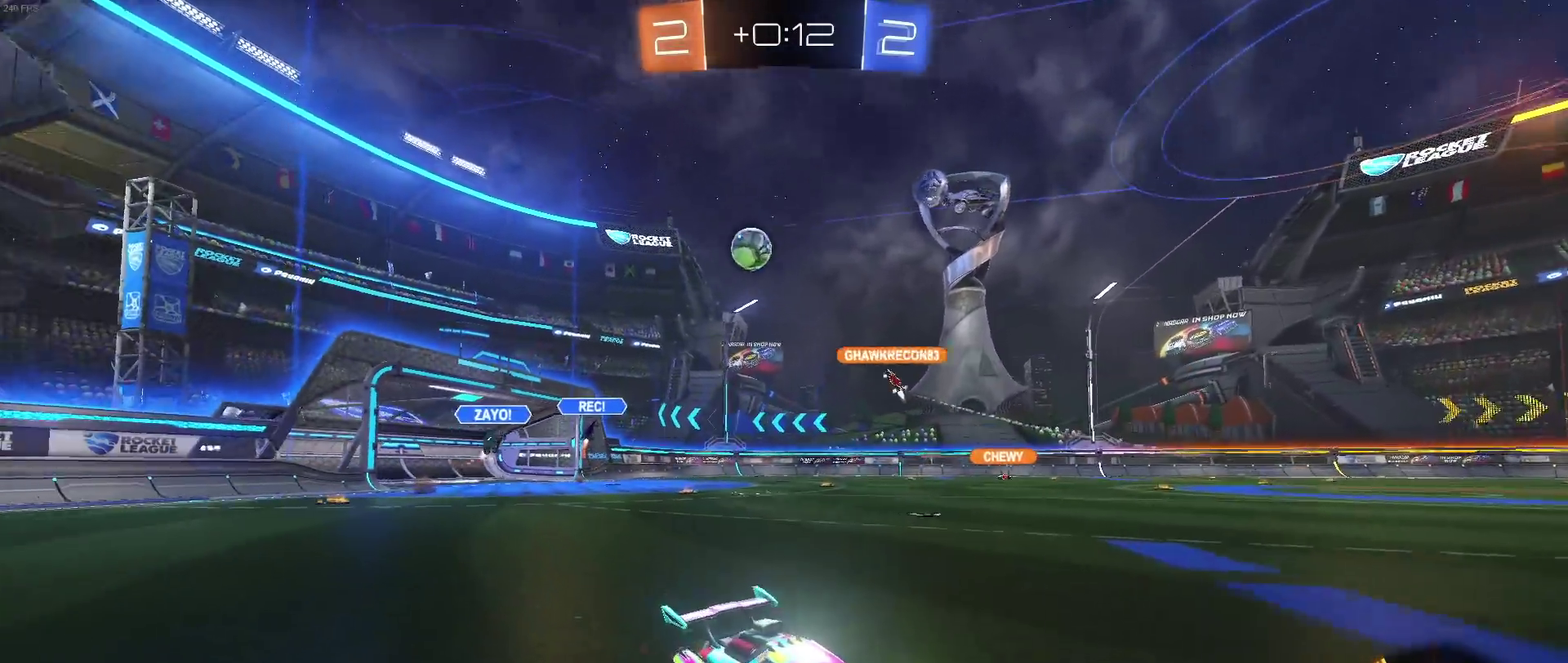
{"buttons": [], "left_stick": "left", "right_stick": "center", "events": []}
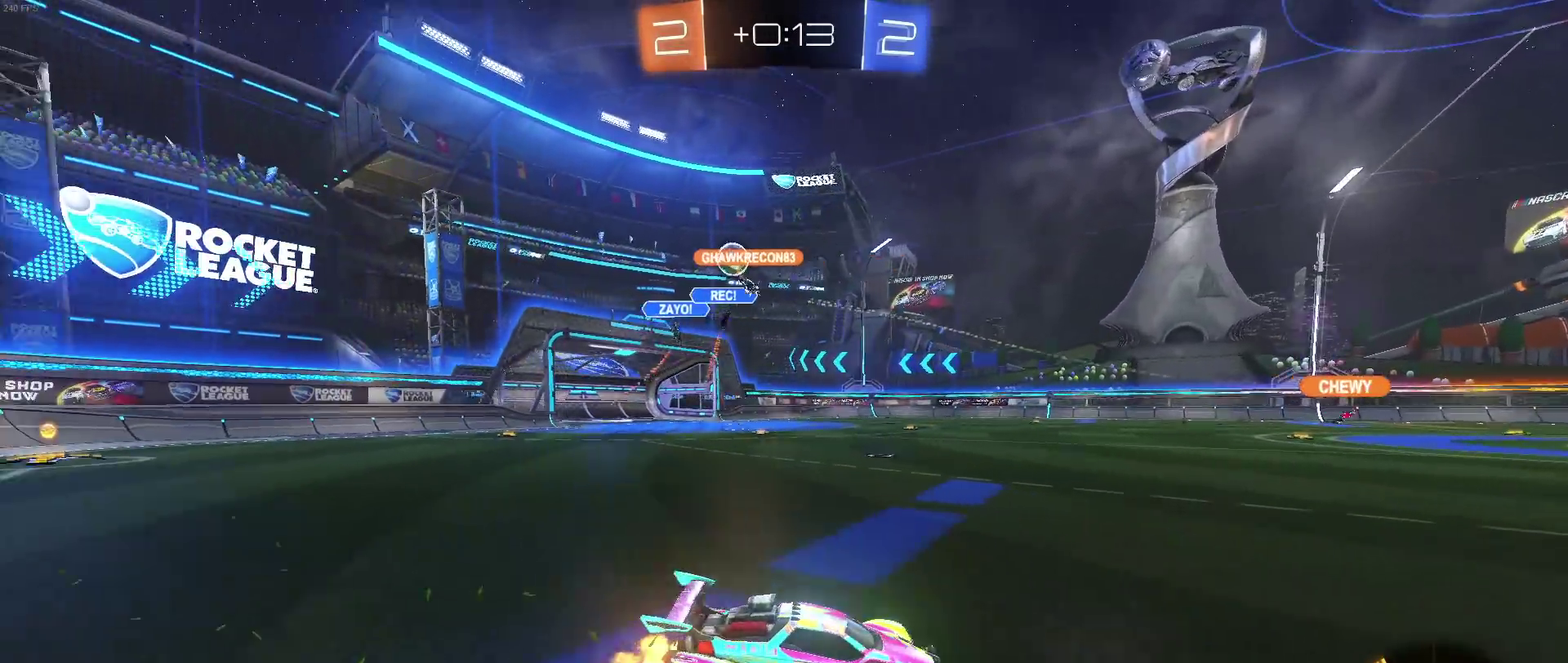
{"buttons": [], "left_stick": "center", "right_stick": "center", "events": [[217, "SQUARE", "down"], [300, "SQUARE", "up"], [383, "left_stick", "center"]]}
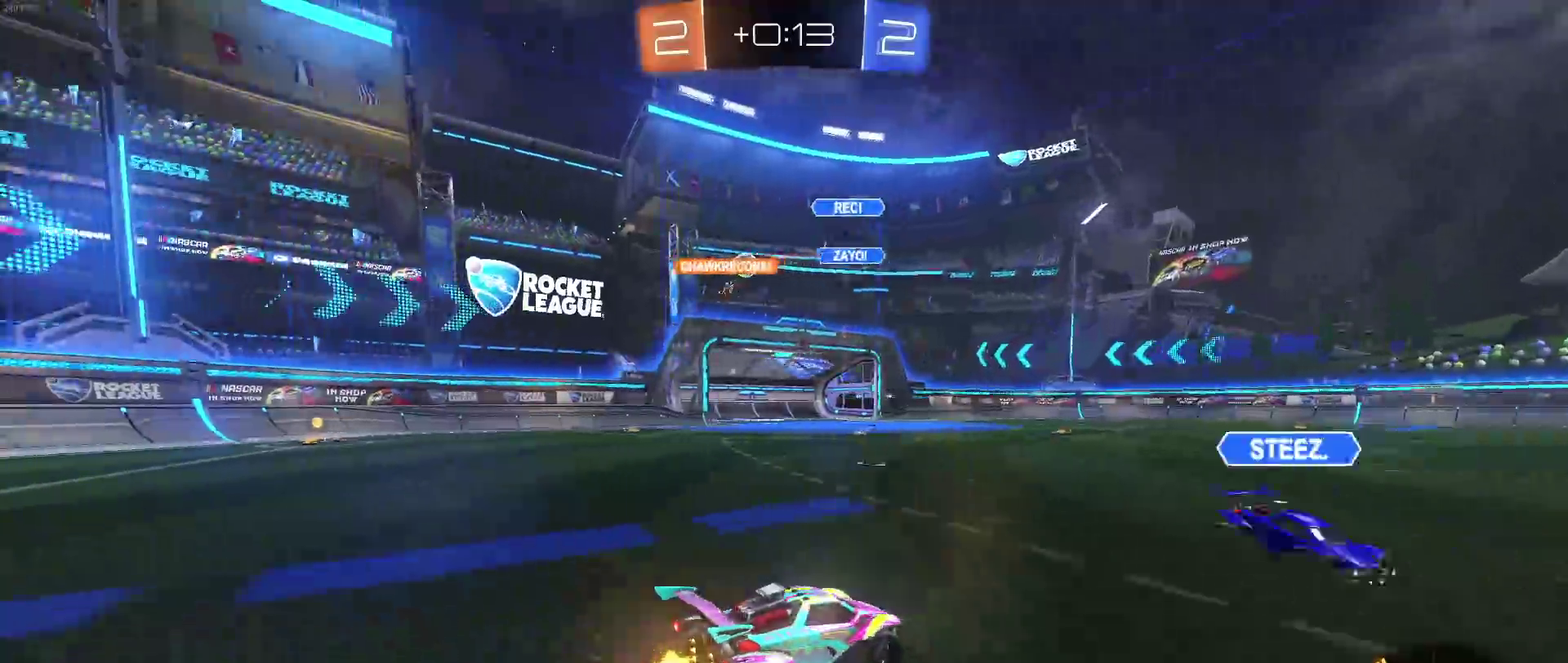
{"buttons": ["CROSS"], "left_stick": "down", "right_stick": "center", "events": [[183, "left_stick", "left"], [367, "left_stick", "down-left"], [417, "left_stick", "down"], [433, "CROSS", "down"]]}